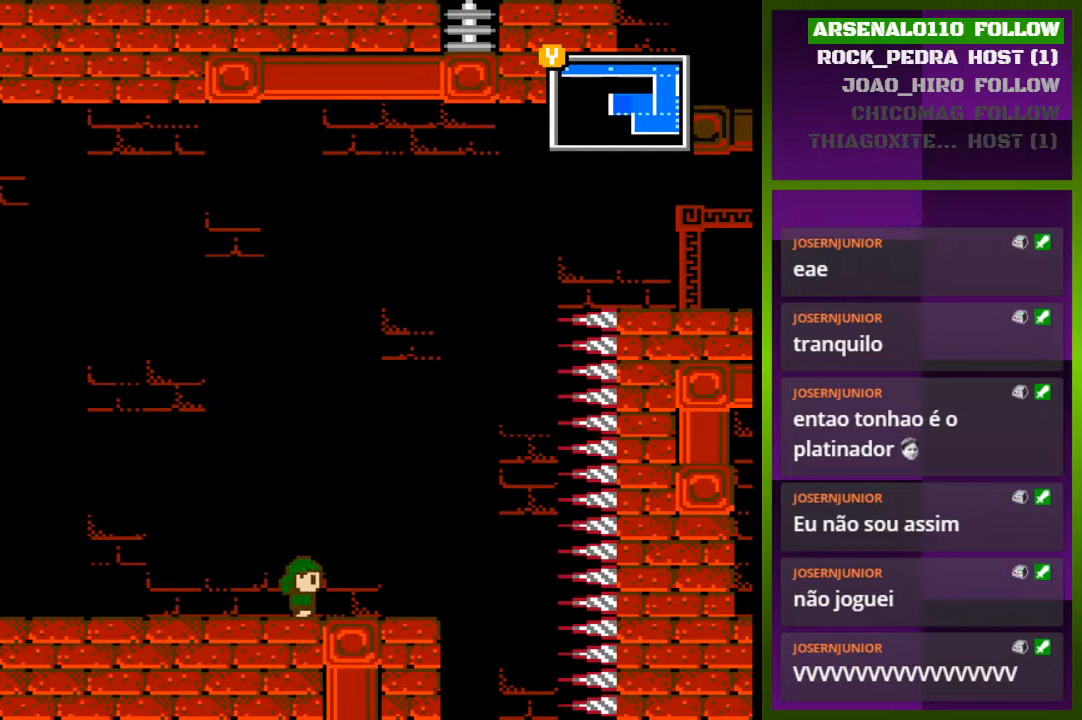
Gameplay with a controller (PlayStation layout); each line is a JSON object with the inputs held at the frame after it. "events" lists button and stick changes between this image and that frame as [ms after this image, input, new state], when the widget could be followed in between. Not read: left_stick right_stick.
{"buttons": ["CROSS", "DPAD_LEFT"], "events": [[300, "CROSS", "down"], [367, "DPAD_RIGHT", "up"], [467, "DPAD_LEFT", "down"]]}
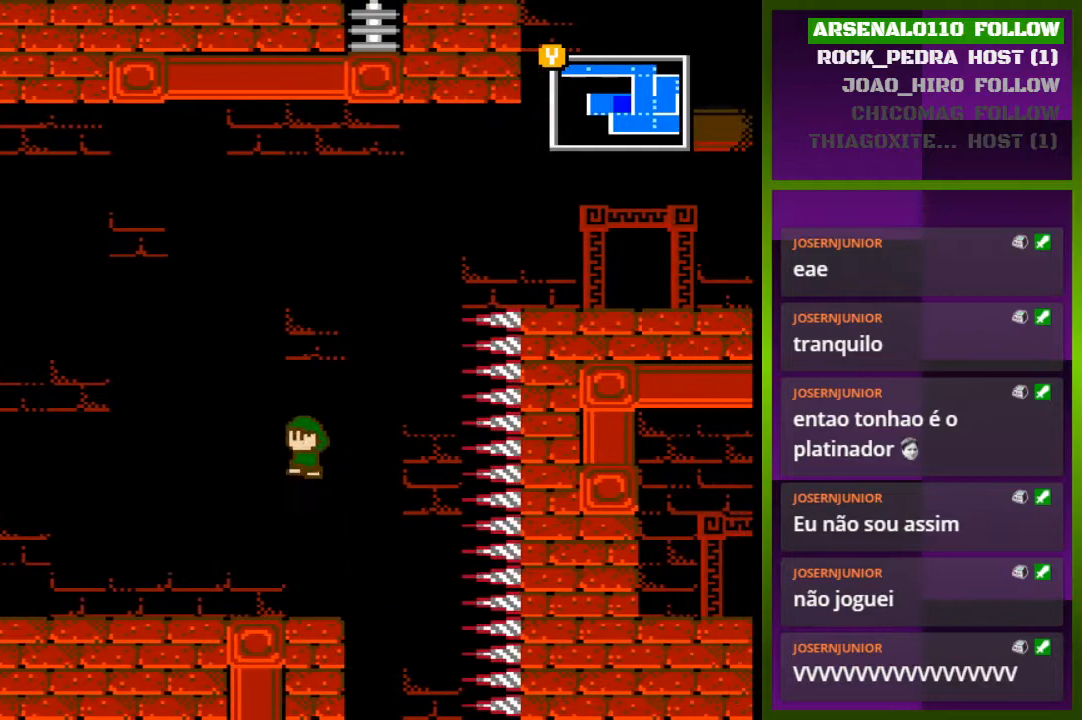
{"buttons": ["DPAD_LEFT"], "events": [[233, "CROSS", "up"]]}
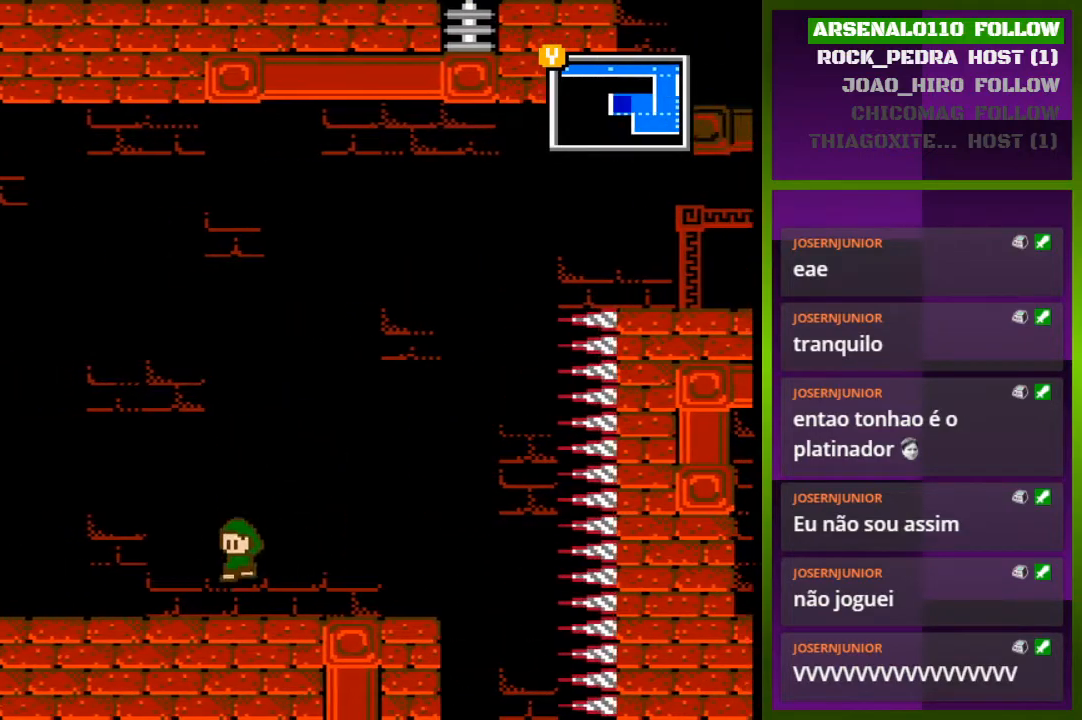
{"buttons": ["DPAD_LEFT"], "events": []}
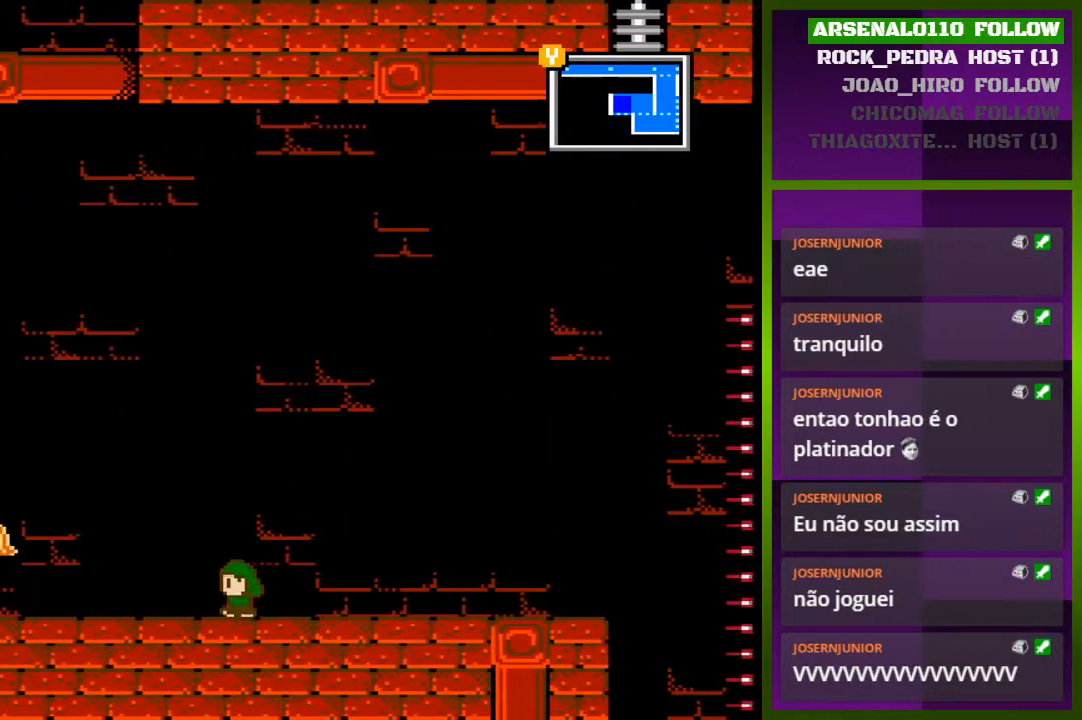
{"buttons": ["DPAD_LEFT"], "events": []}
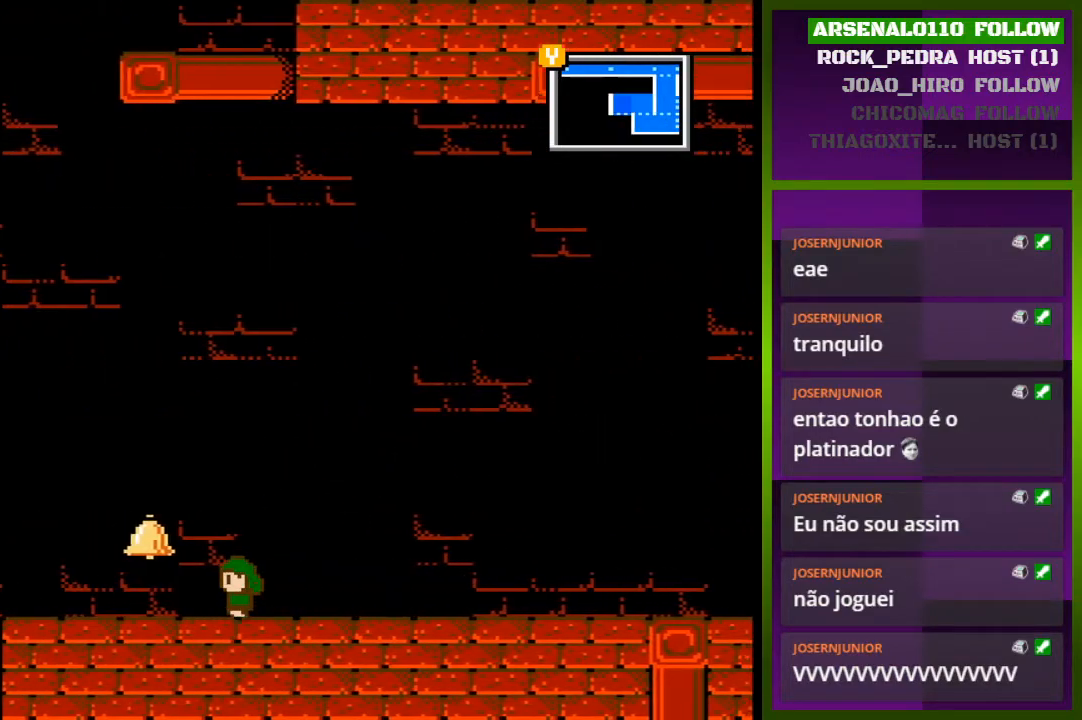
{"buttons": ["DPAD_LEFT"], "events": []}
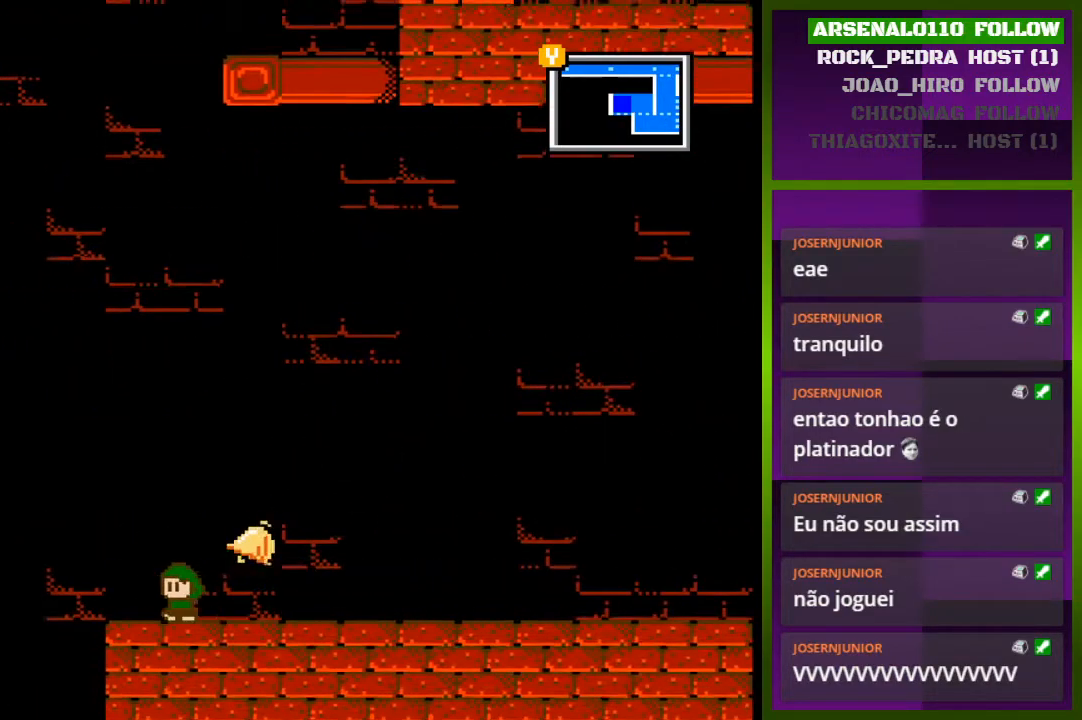
{"buttons": ["DPAD_LEFT"], "events": [[233, "CROSS", "down"], [433, "CROSS", "up"]]}
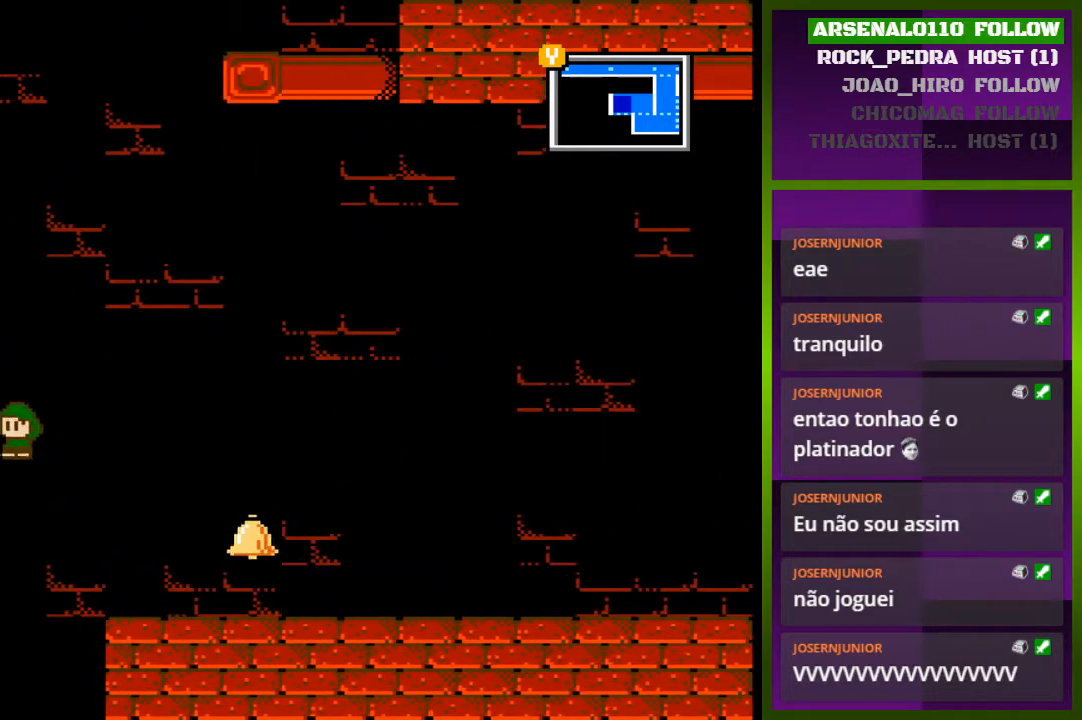
{"buttons": ["DPAD_LEFT"], "events": [[33, "CROSS", "down"], [200, "CROSS", "up"], [300, "CROSS", "down"], [433, "CROSS", "up"]]}
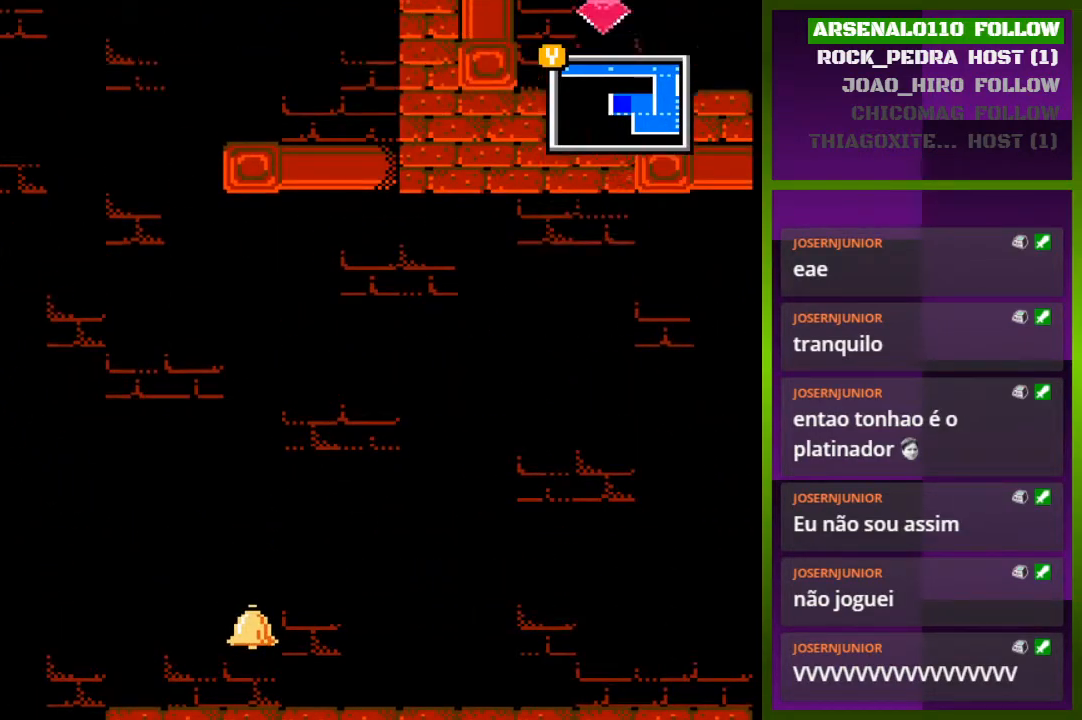
{"buttons": ["CROSS", "DPAD_LEFT"], "events": [[33, "CROSS", "down"], [167, "CROSS", "up"], [267, "CROSS", "down"], [400, "CROSS", "up"], [500, "CROSS", "down"]]}
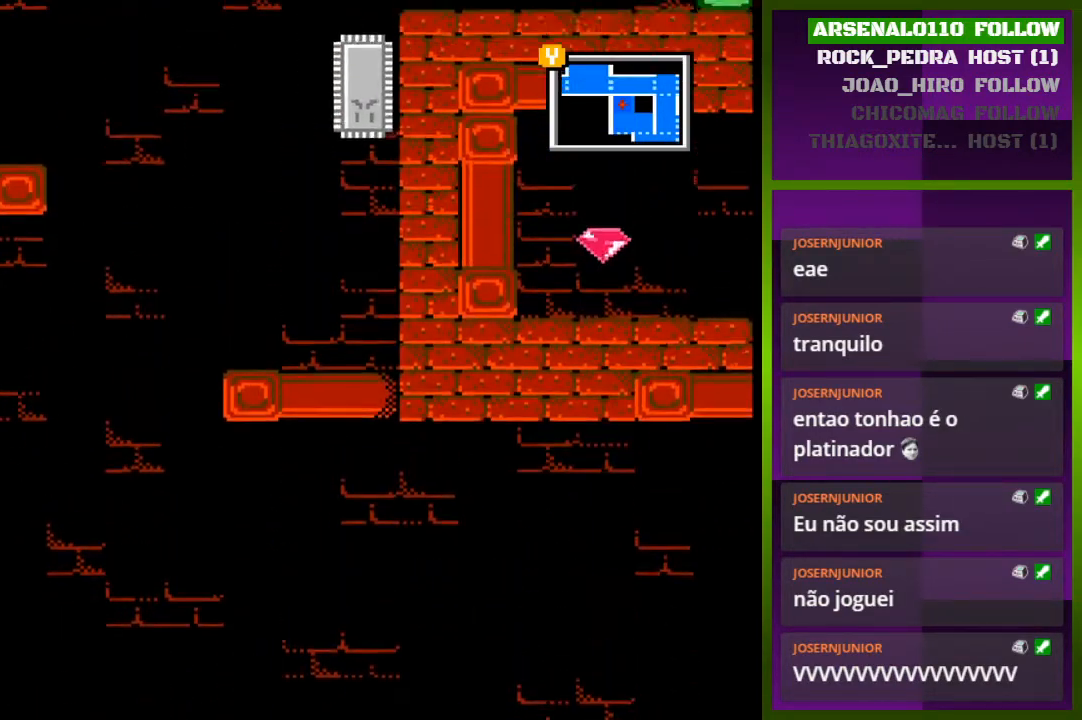
{"buttons": ["DPAD_LEFT"], "events": [[33, "CROSS", "up"]]}
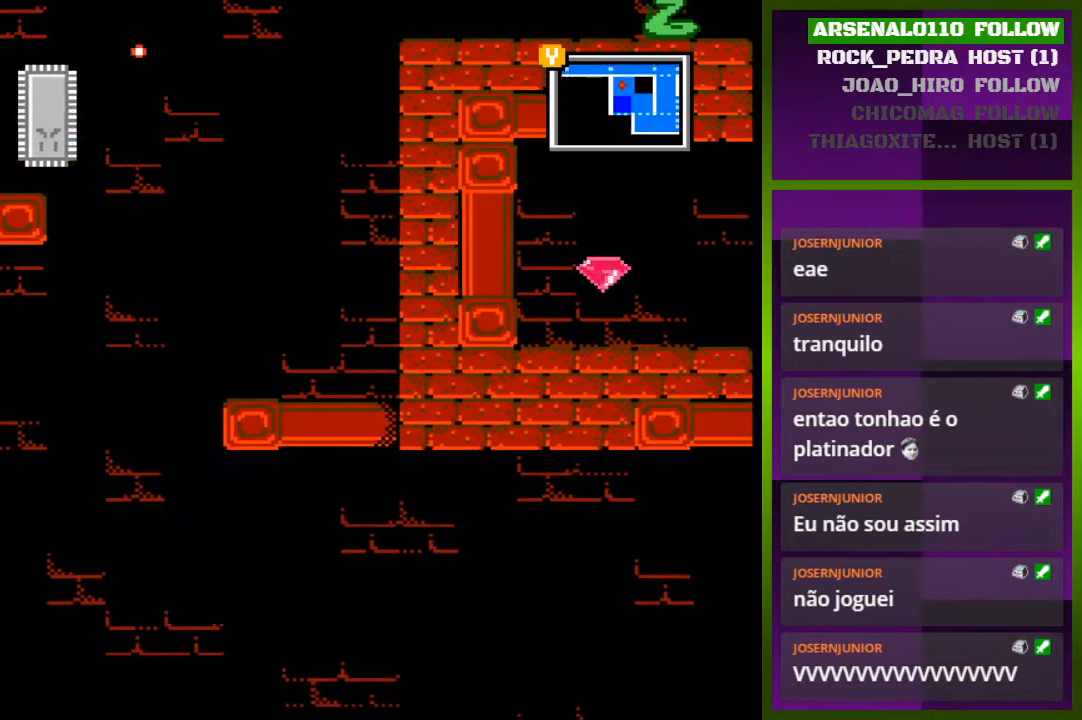
{"buttons": ["DPAD_RIGHT"], "events": [[167, "CROSS", "down"], [200, "DPAD_LEFT", "up"], [267, "DPAD_RIGHT", "down"], [433, "CROSS", "up"]]}
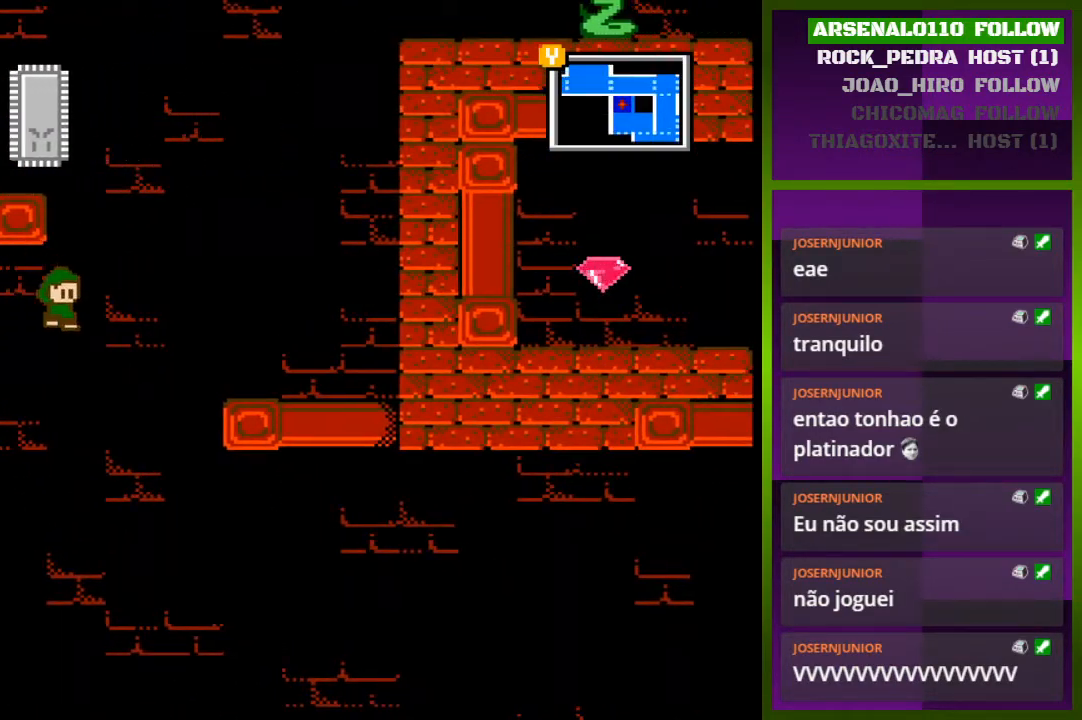
{"buttons": ["DPAD_RIGHT"], "events": [[200, "CROSS", "down"], [500, "CROSS", "up"]]}
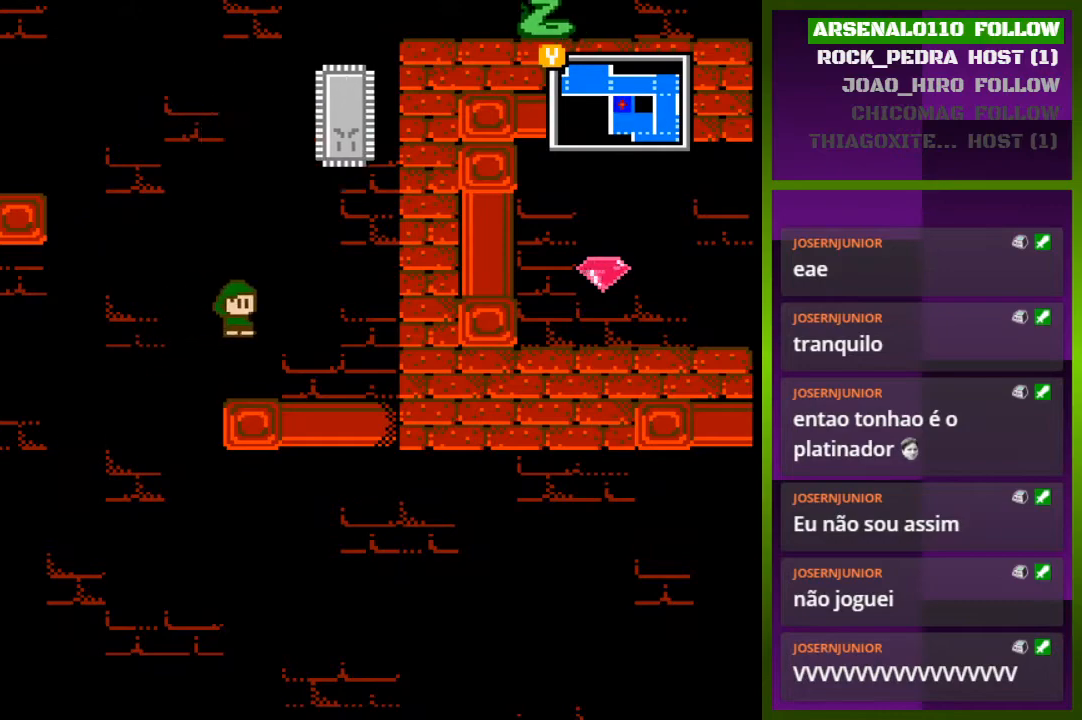
{"buttons": ["DPAD_RIGHT"], "events": [[333, "CROSS", "down"], [500, "CROSS", "up"]]}
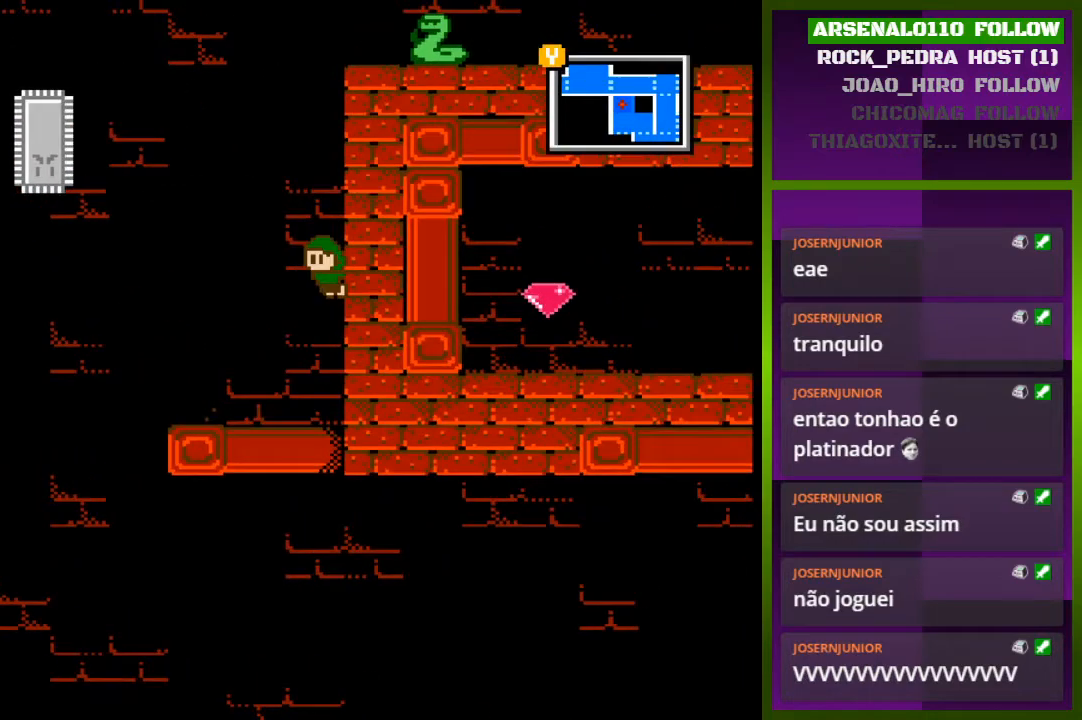
{"buttons": ["DPAD_LEFT"], "events": [[67, "CROSS", "down"], [200, "CROSS", "up"], [300, "CROSS", "down"], [400, "DPAD_RIGHT", "up"], [467, "CROSS", "up"], [500, "DPAD_LEFT", "down"]]}
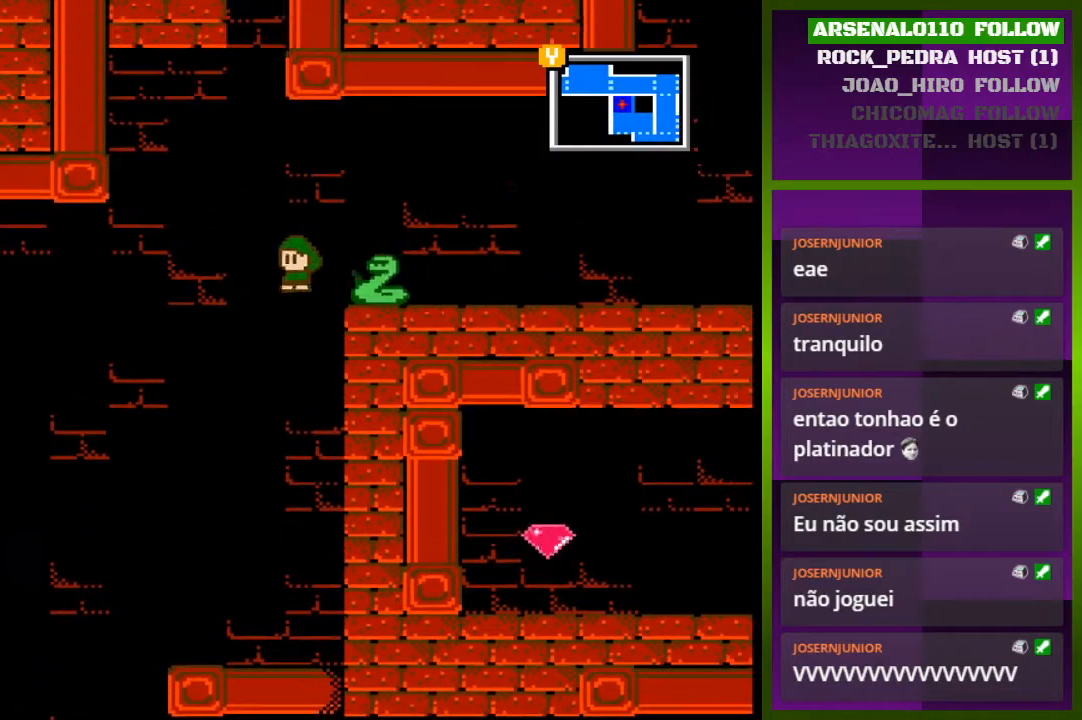
{"buttons": [], "events": [[100, "CROSS", "down"], [433, "DPAD_LEFT", "up"], [467, "CROSS", "up"]]}
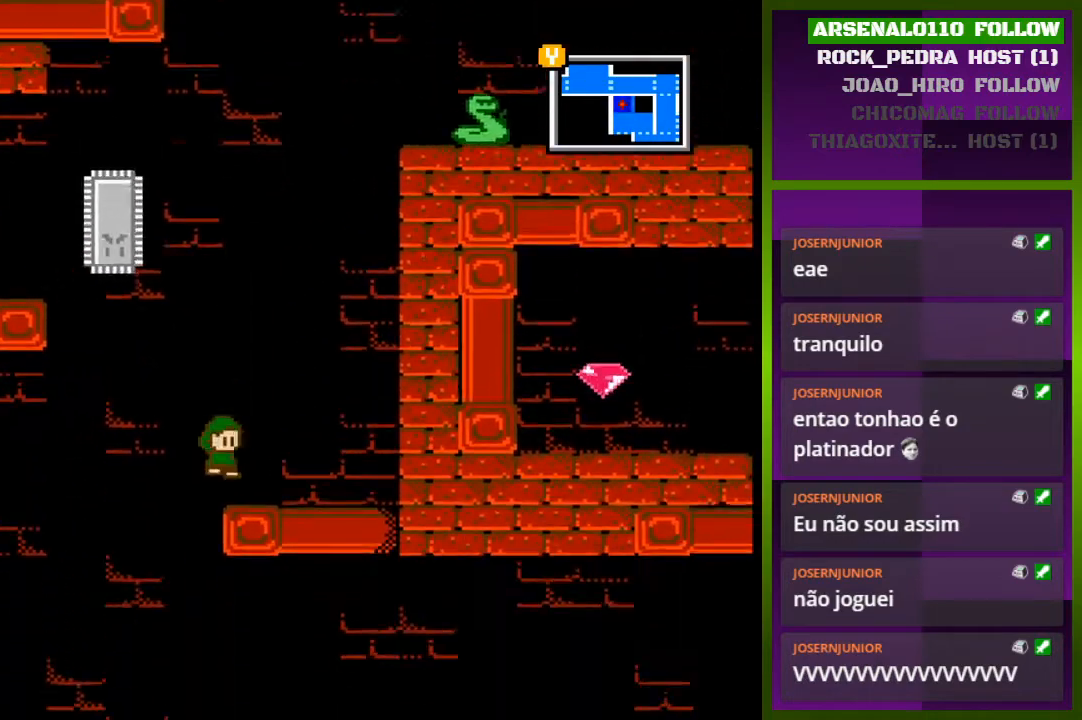
{"buttons": [], "events": [[33, "DPAD_RIGHT", "down"], [267, "DPAD_RIGHT", "up"]]}
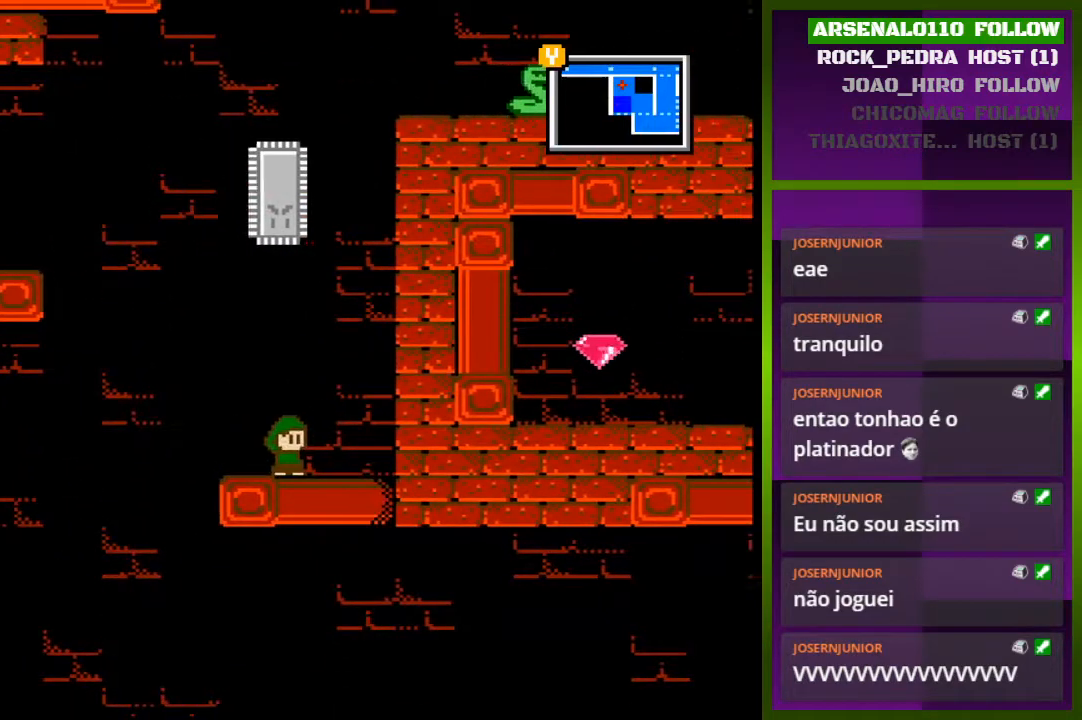
{"buttons": ["DPAD_RIGHT"], "events": [[33, "DPAD_RIGHT", "down"], [100, "CROSS", "down"], [267, "CROSS", "up"], [333, "CROSS", "down"], [467, "CROSS", "up"]]}
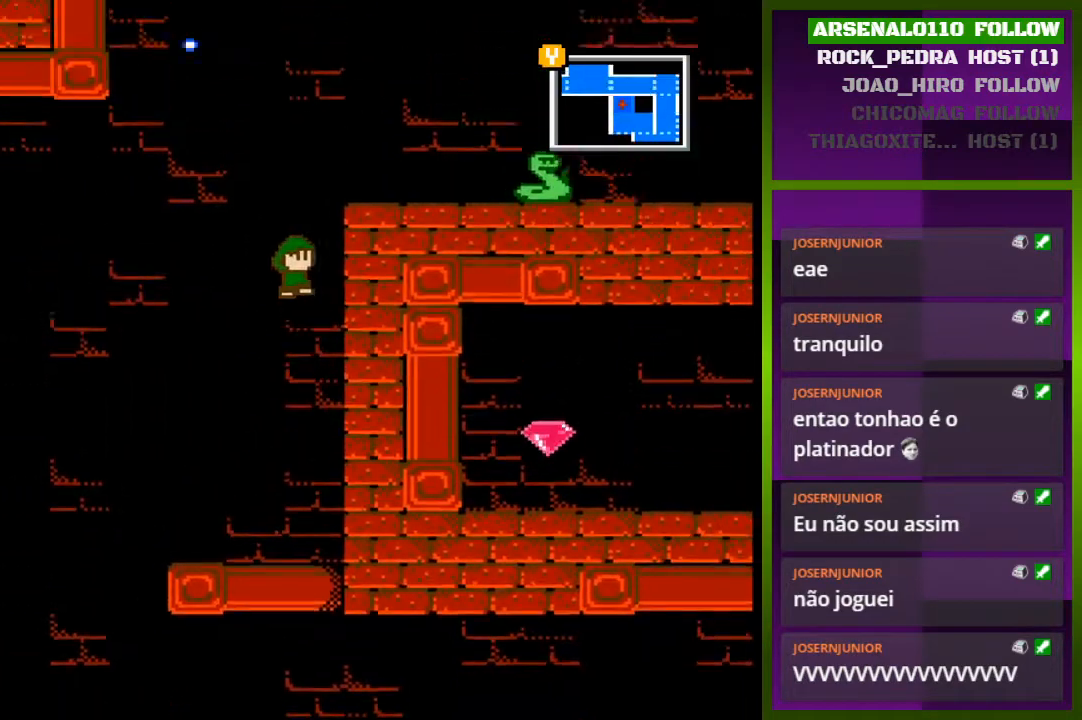
{"buttons": ["DPAD_RIGHT"], "events": [[67, "CROSS", "down"], [267, "CROSS", "up"]]}
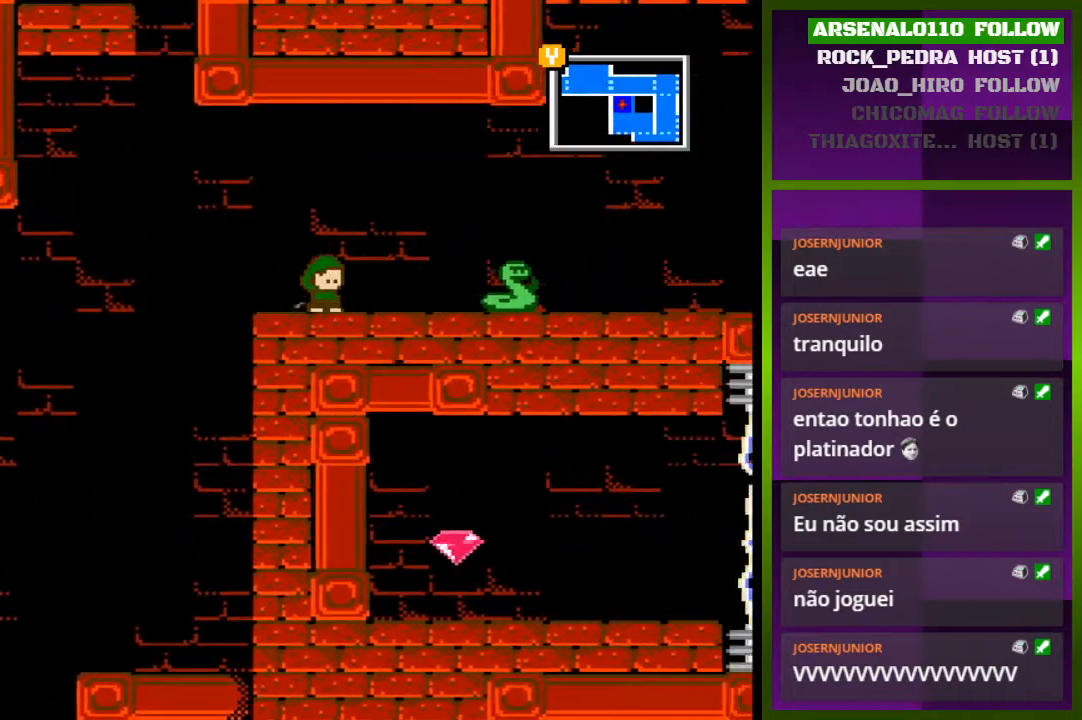
{"buttons": ["DPAD_RIGHT"], "events": [[267, "DPAD_RIGHT", "up"], [500, "DPAD_RIGHT", "down"]]}
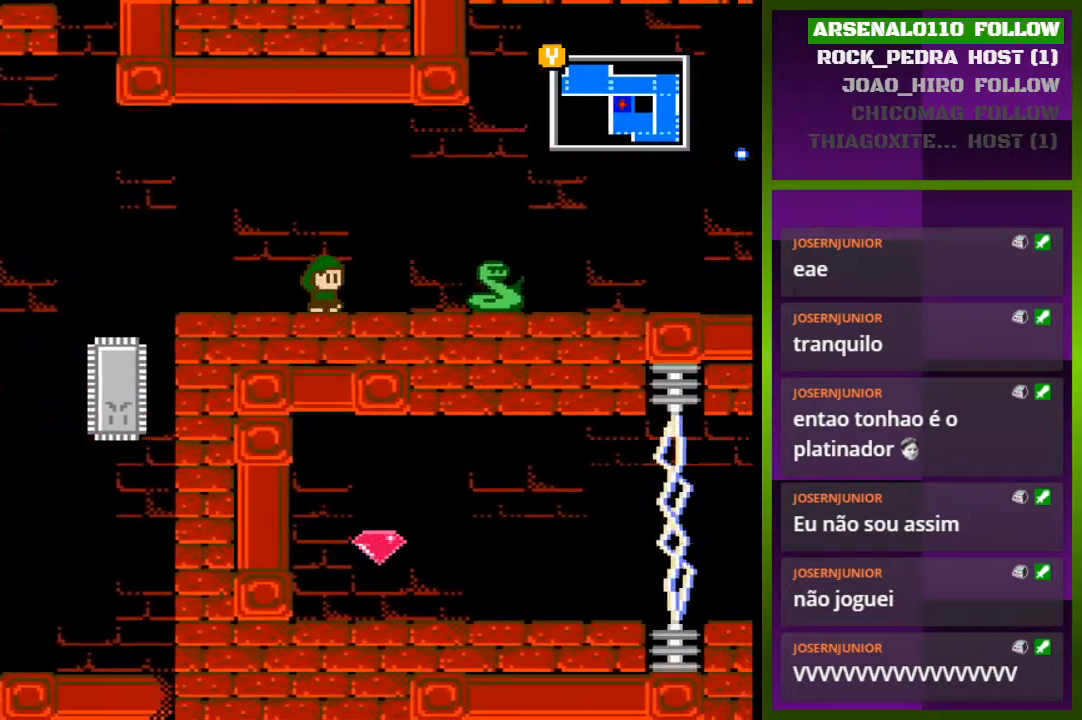
{"buttons": [], "events": [[133, "DPAD_RIGHT", "up"], [433, "DPAD_RIGHT", "down"], [500, "DPAD_RIGHT", "up"]]}
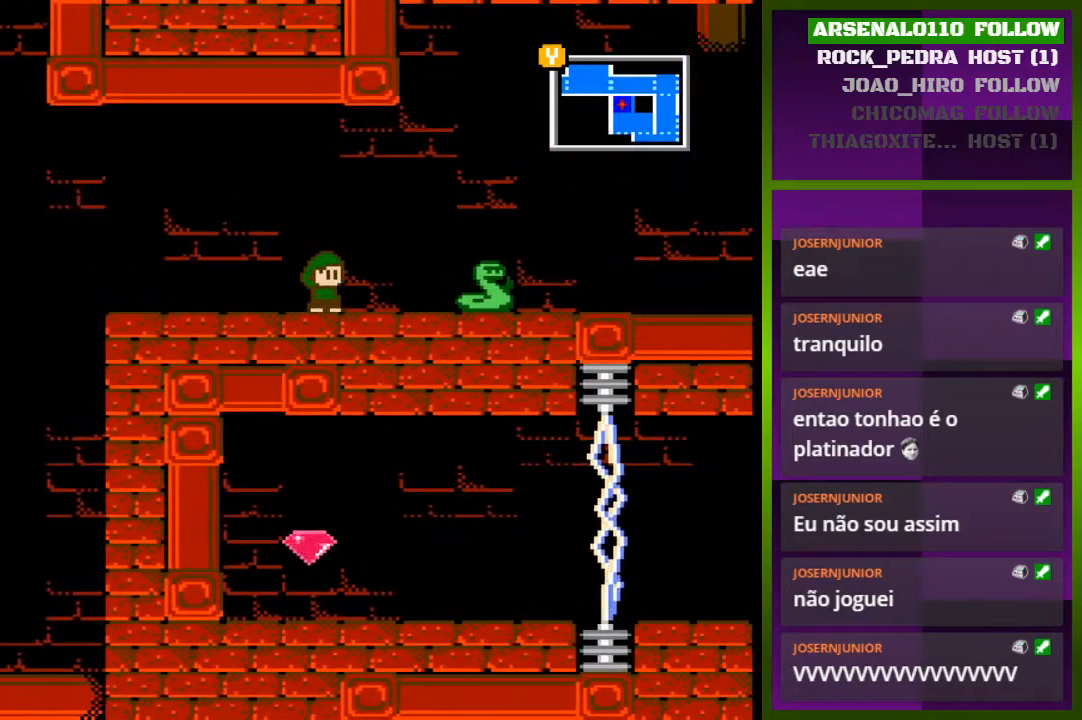
{"buttons": ["DPAD_RIGHT"], "events": [[200, "DPAD_RIGHT", "down"], [333, "DPAD_RIGHT", "up"], [467, "DPAD_RIGHT", "down"]]}
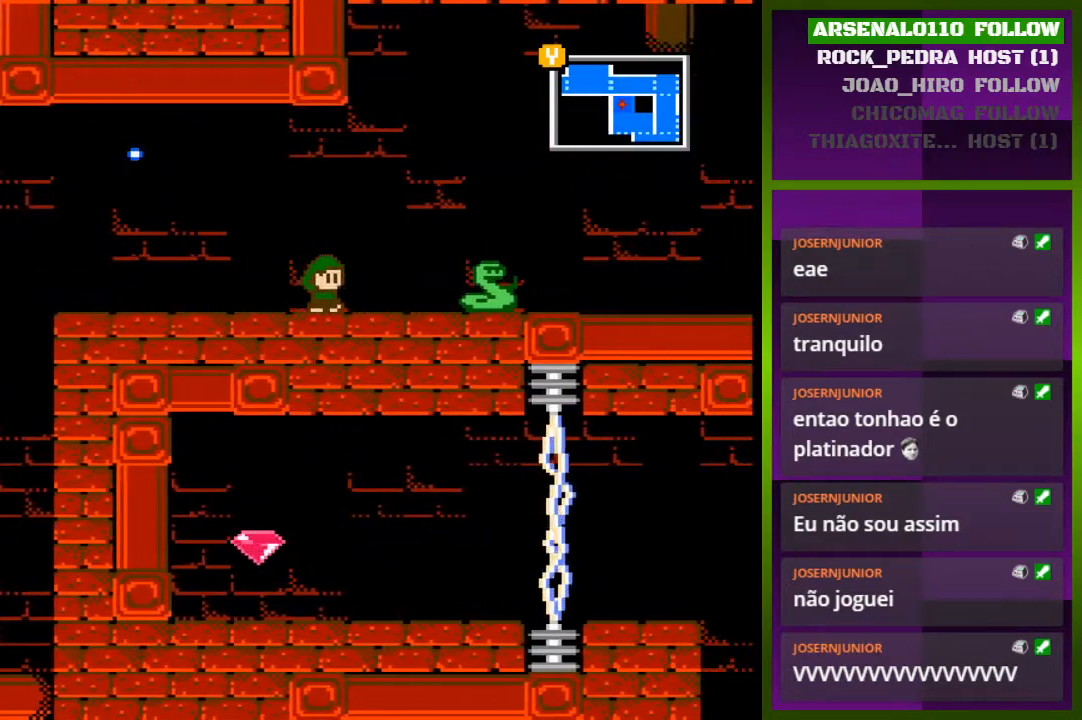
{"buttons": [], "events": [[167, "DPAD_RIGHT", "up"], [367, "DPAD_RIGHT", "down"], [500, "DPAD_RIGHT", "up"]]}
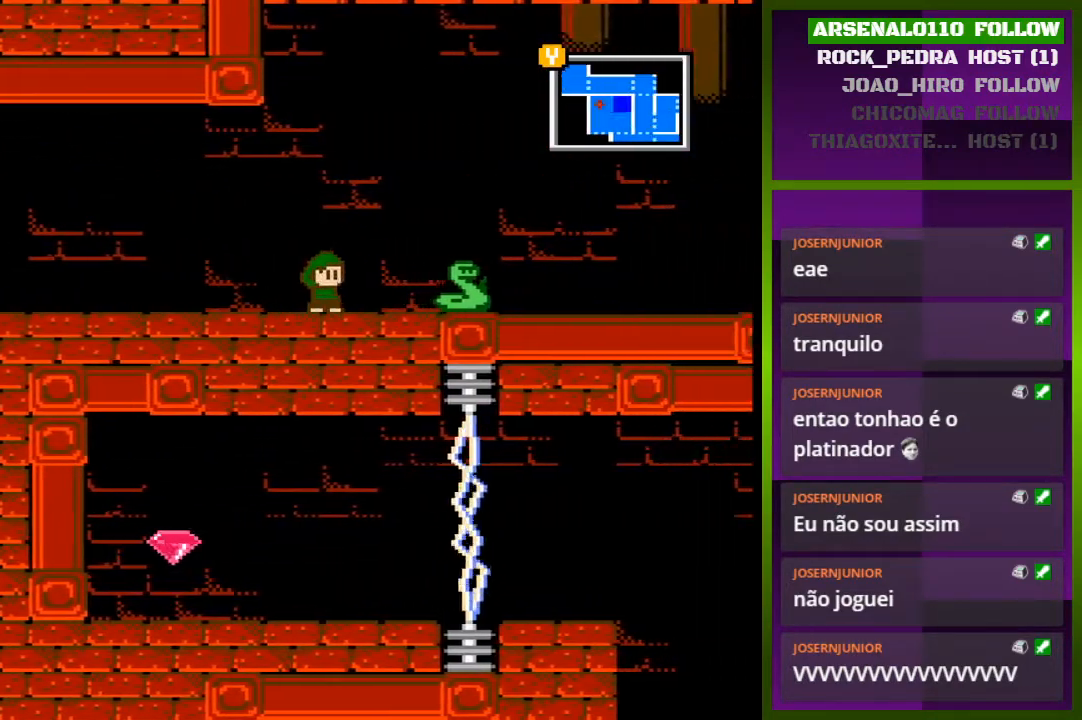
{"buttons": [], "events": [[167, "DPAD_RIGHT", "down"], [267, "CROSS", "down"], [267, "DPAD_RIGHT", "up"], [500, "CROSS", "up"]]}
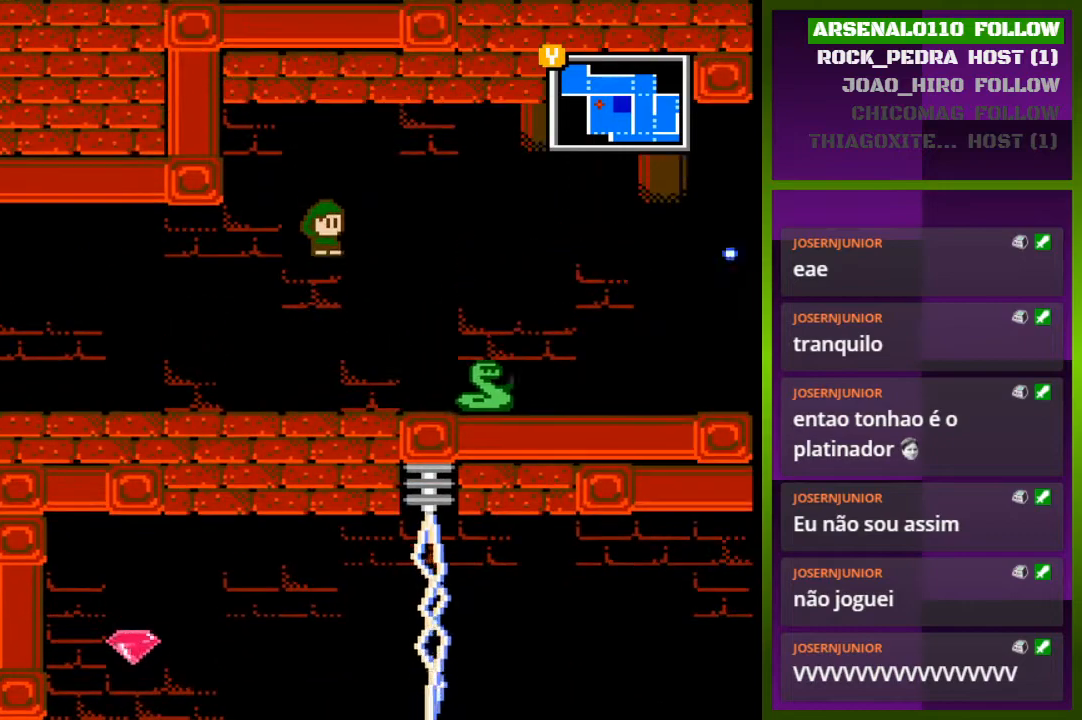
{"buttons": [], "events": [[167, "CROSS", "down"], [233, "CROSS", "up"]]}
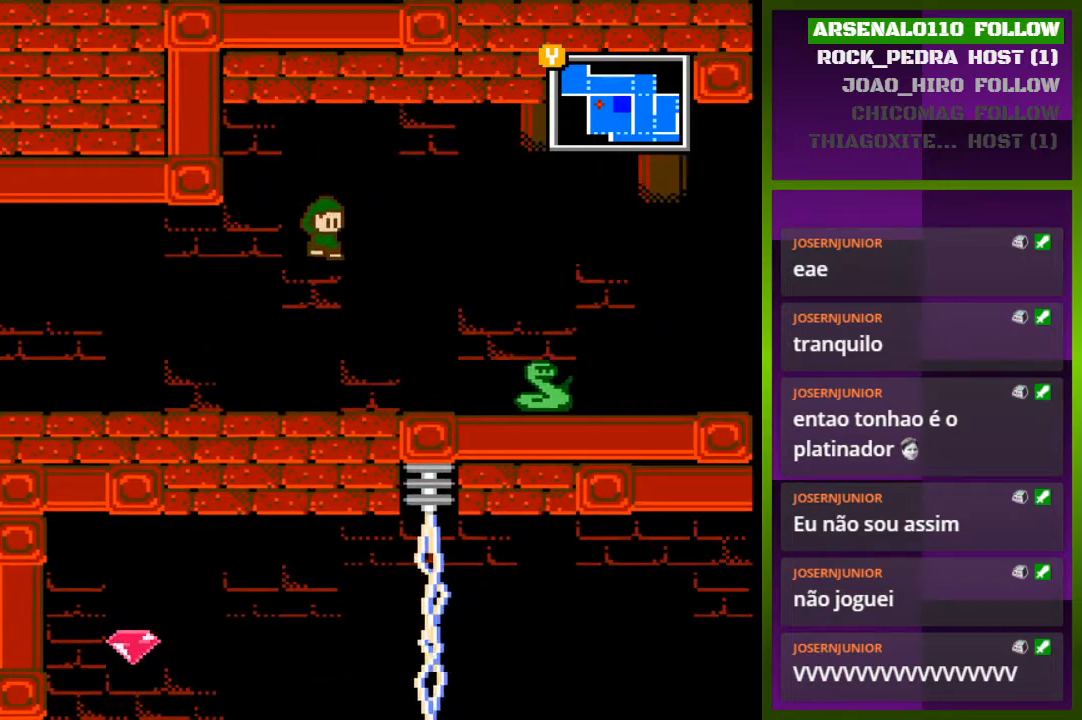
{"buttons": [], "events": [[167, "DPAD_RIGHT", "down"], [467, "DPAD_RIGHT", "up"]]}
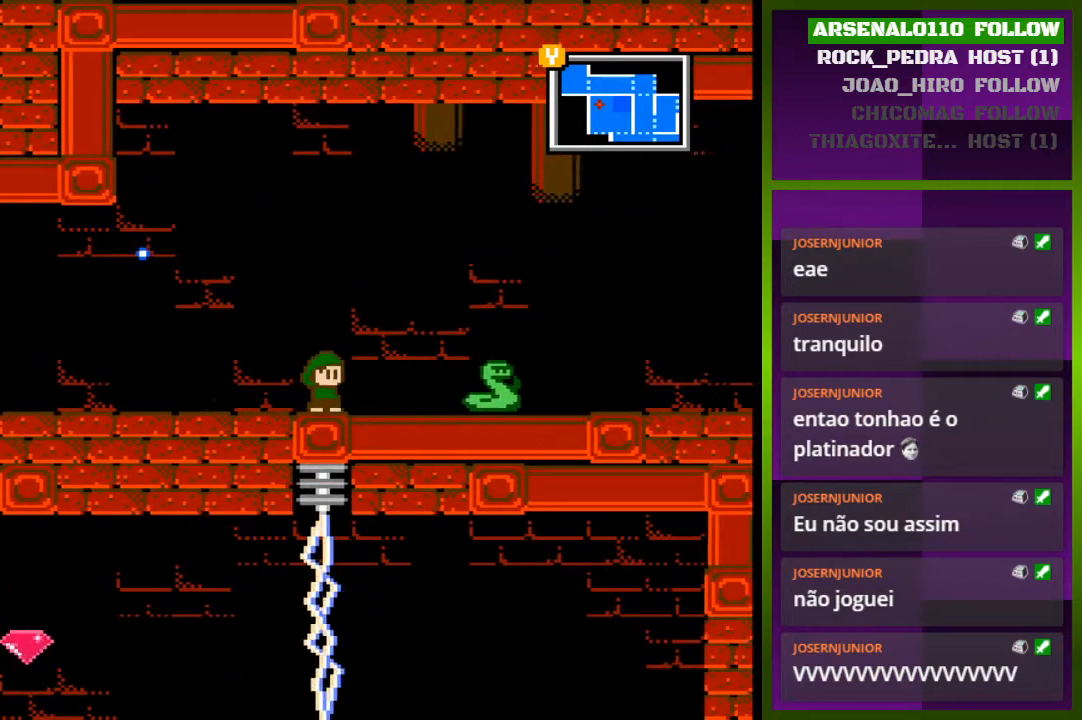
{"buttons": [], "events": [[233, "DPAD_RIGHT", "down"], [333, "DPAD_RIGHT", "up"]]}
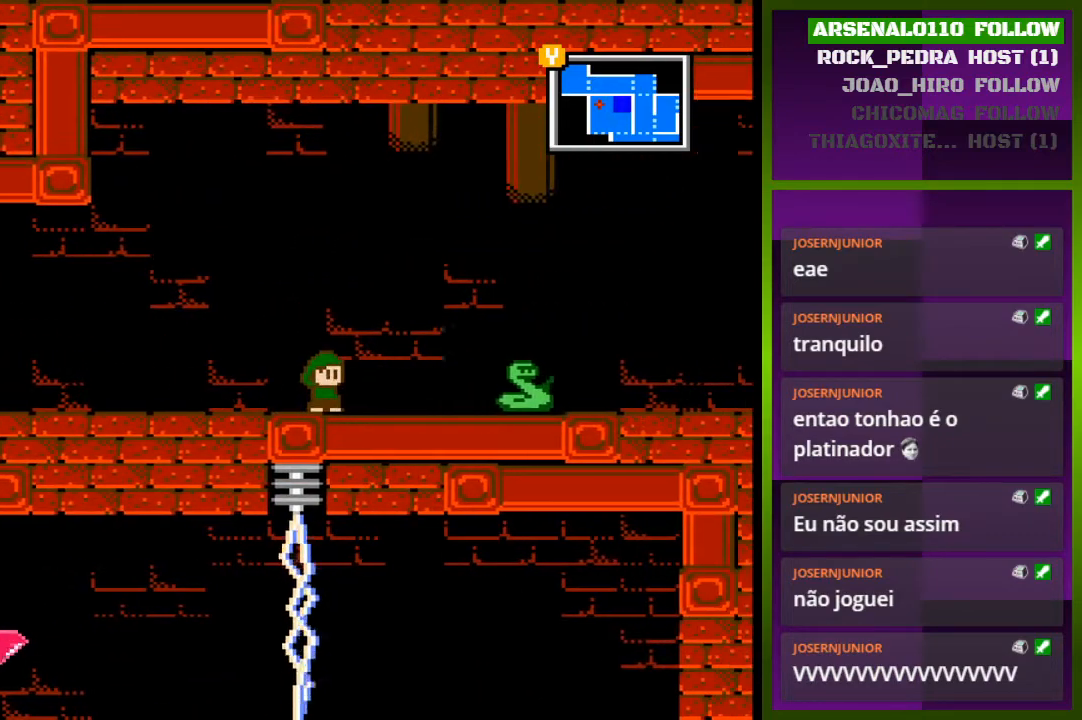
{"buttons": [], "events": [[100, "DPAD_RIGHT", "down"], [333, "DPAD_RIGHT", "up"]]}
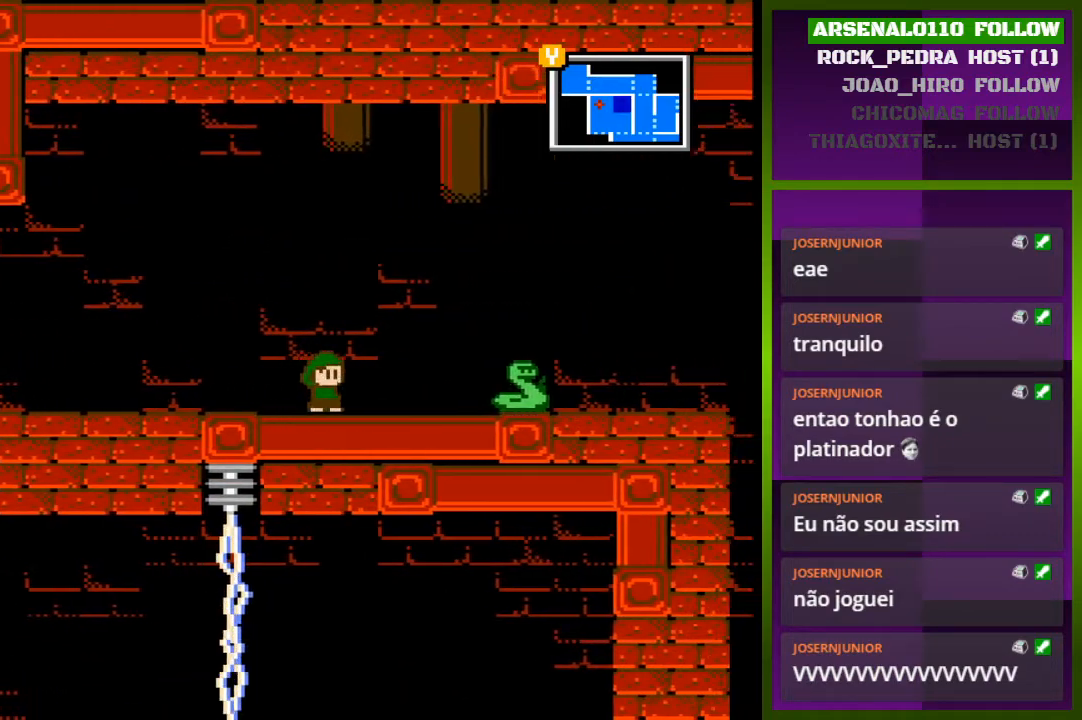
{"buttons": [], "events": [[67, "DPAD_RIGHT", "down"], [267, "DPAD_RIGHT", "up"]]}
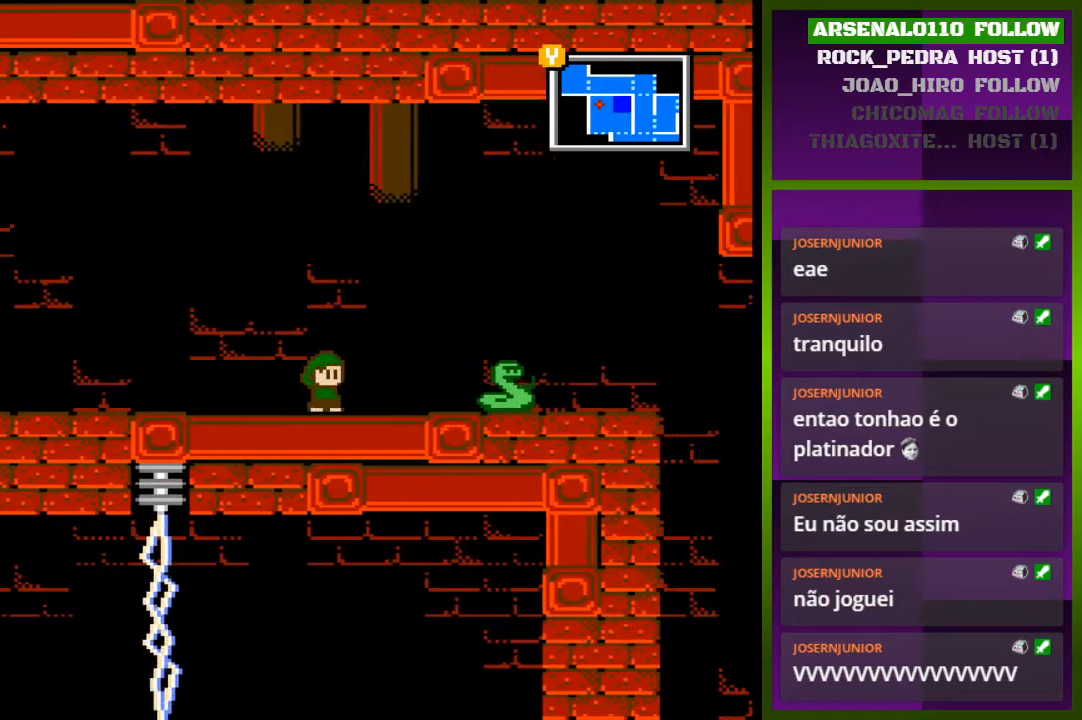
{"buttons": ["DPAD_RIGHT"], "events": [[367, "DPAD_RIGHT", "down"]]}
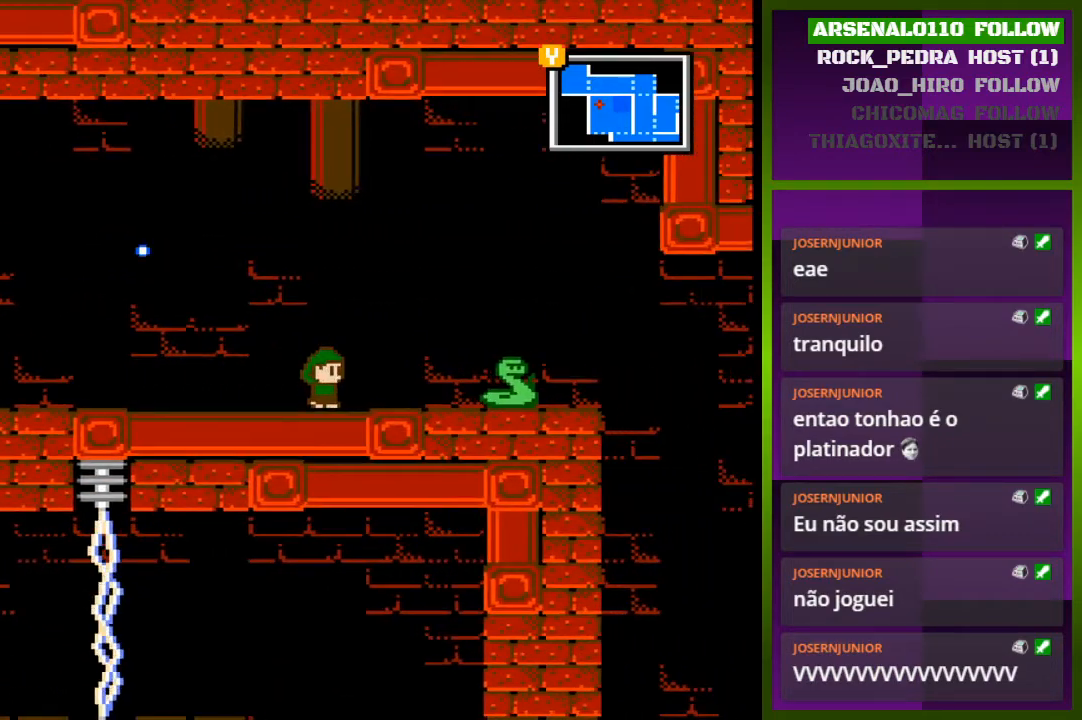
{"buttons": ["DPAD_LEFT"], "events": [[167, "DPAD_RIGHT", "up"], [500, "DPAD_LEFT", "down"]]}
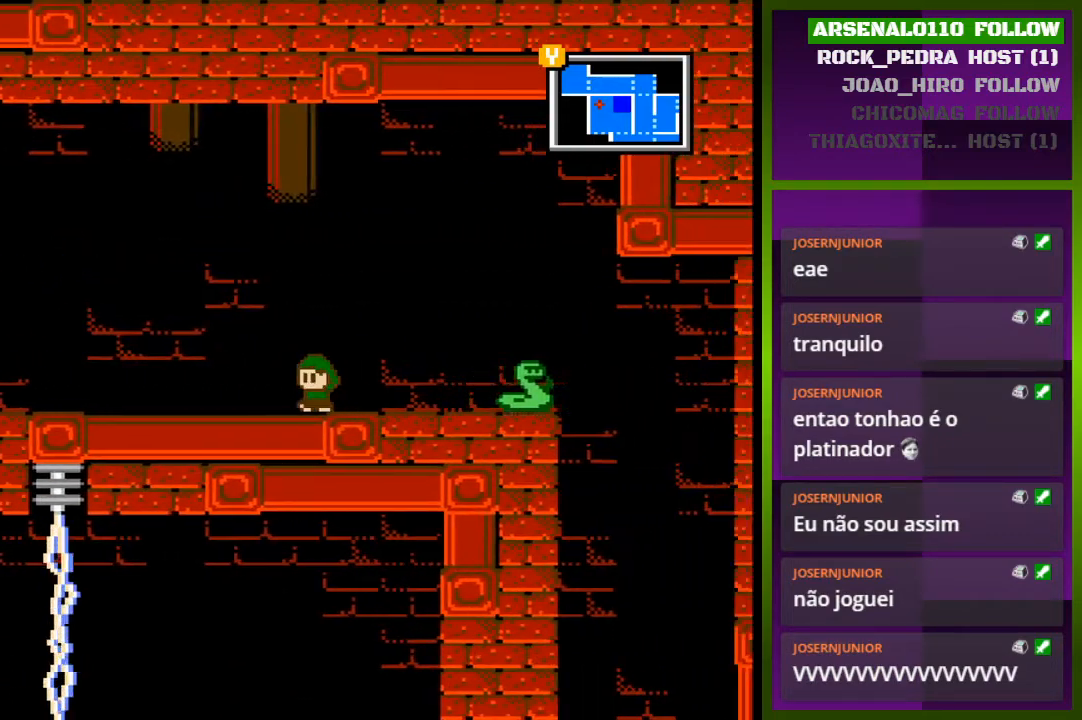
{"buttons": [], "events": [[367, "DPAD_LEFT", "up"]]}